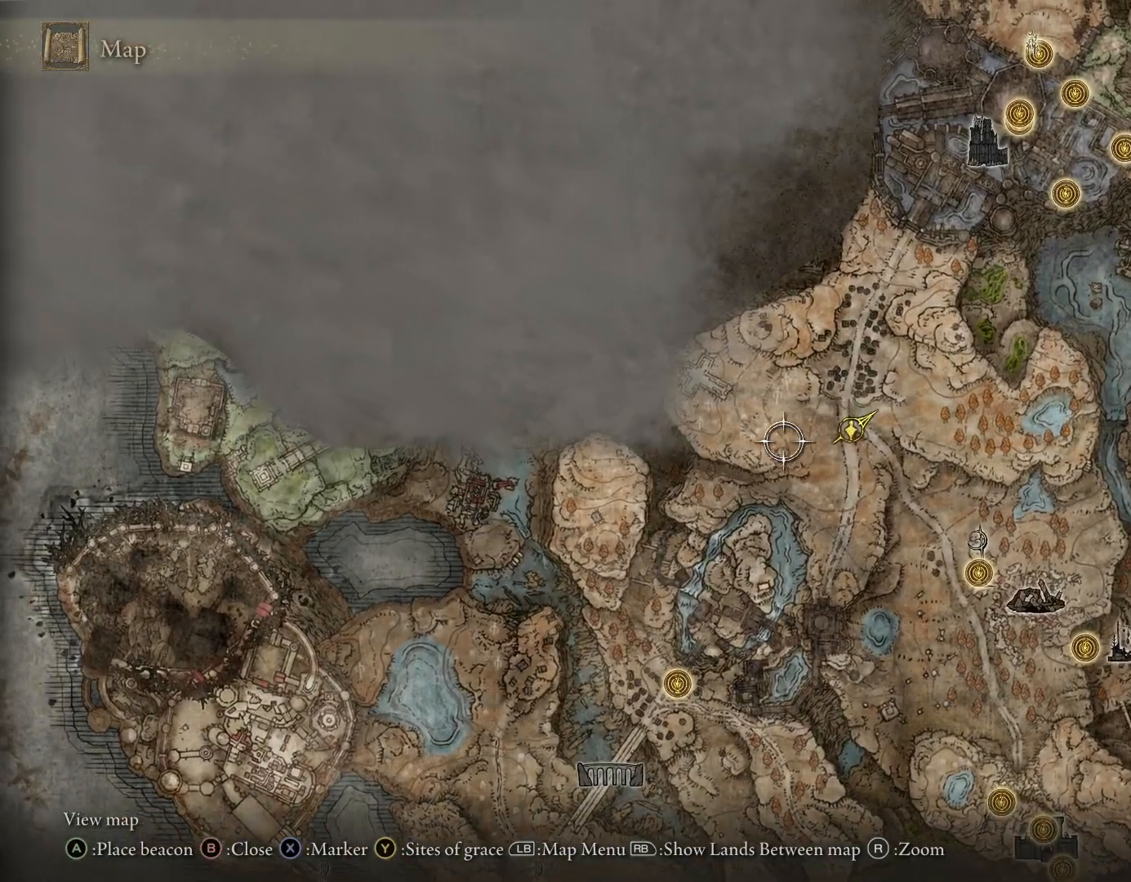
Gameplay with a controller (PlayStation layout); each line is a JSON object with the inputs held at the frame after it. "events" lists button and stick changes between this image and that frame as [ms after this image, input, new state], when the widget could be followed in between. Not read: L2.
{"buttons": [], "left_stick": "right", "right_stick": "center", "events": [[400, "left_stick", "right"]]}
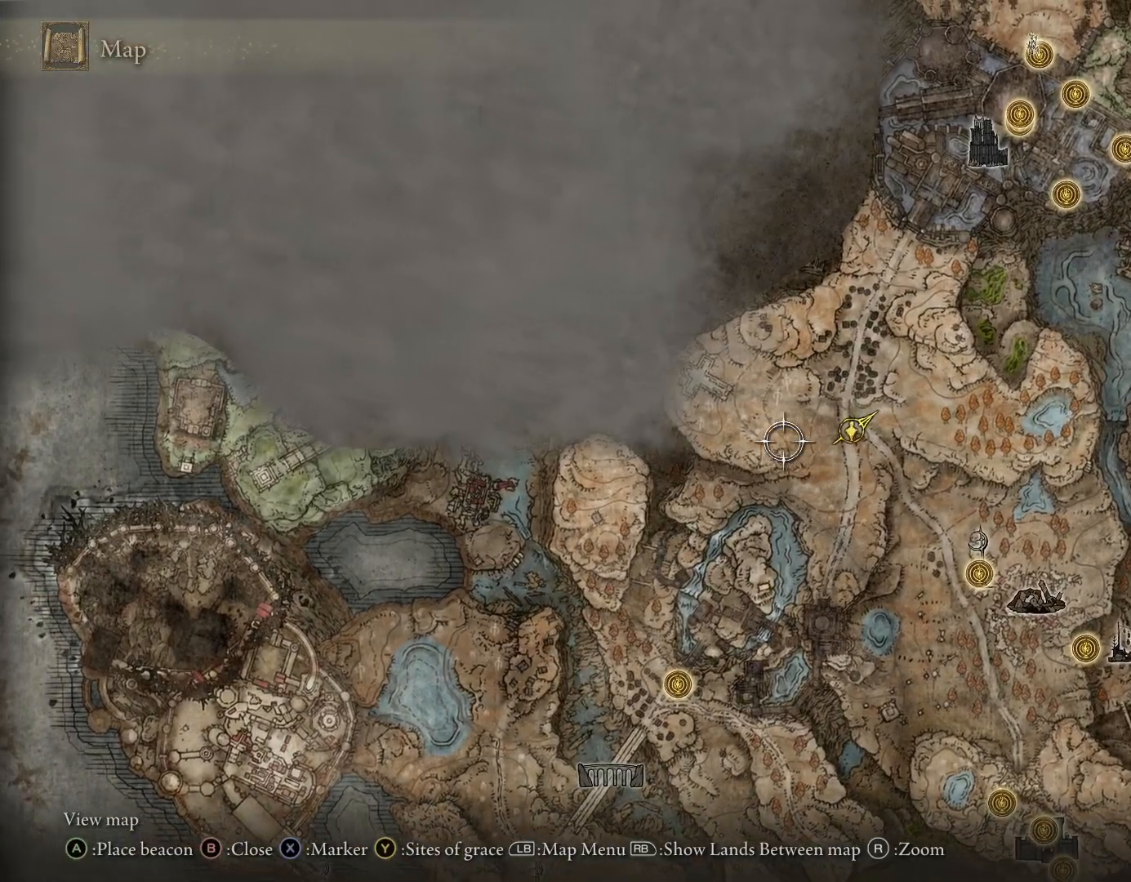
{"buttons": [], "left_stick": "center", "right_stick": "center", "events": [[383, "left_stick", "center"]]}
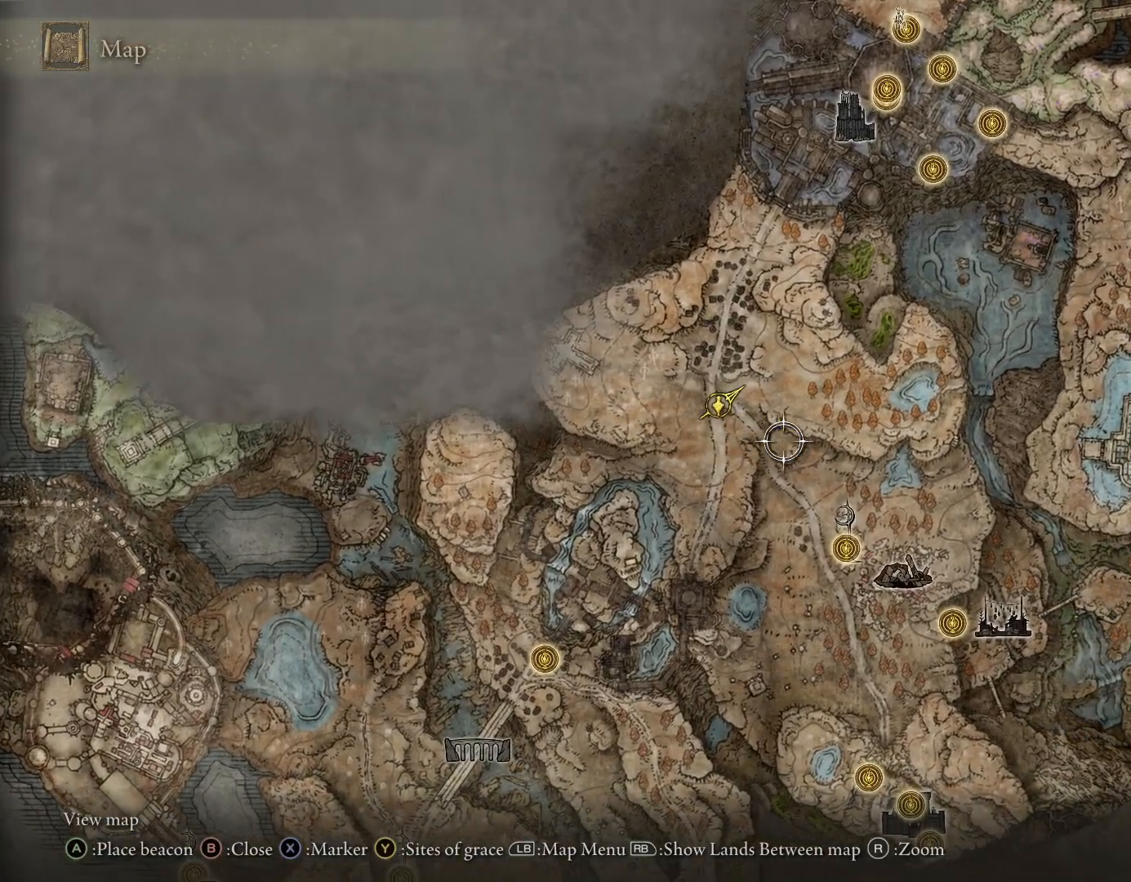
{"buttons": [], "left_stick": "right", "right_stick": "center", "events": [[100, "left_stick", "up-right"], [400, "left_stick", "right"]]}
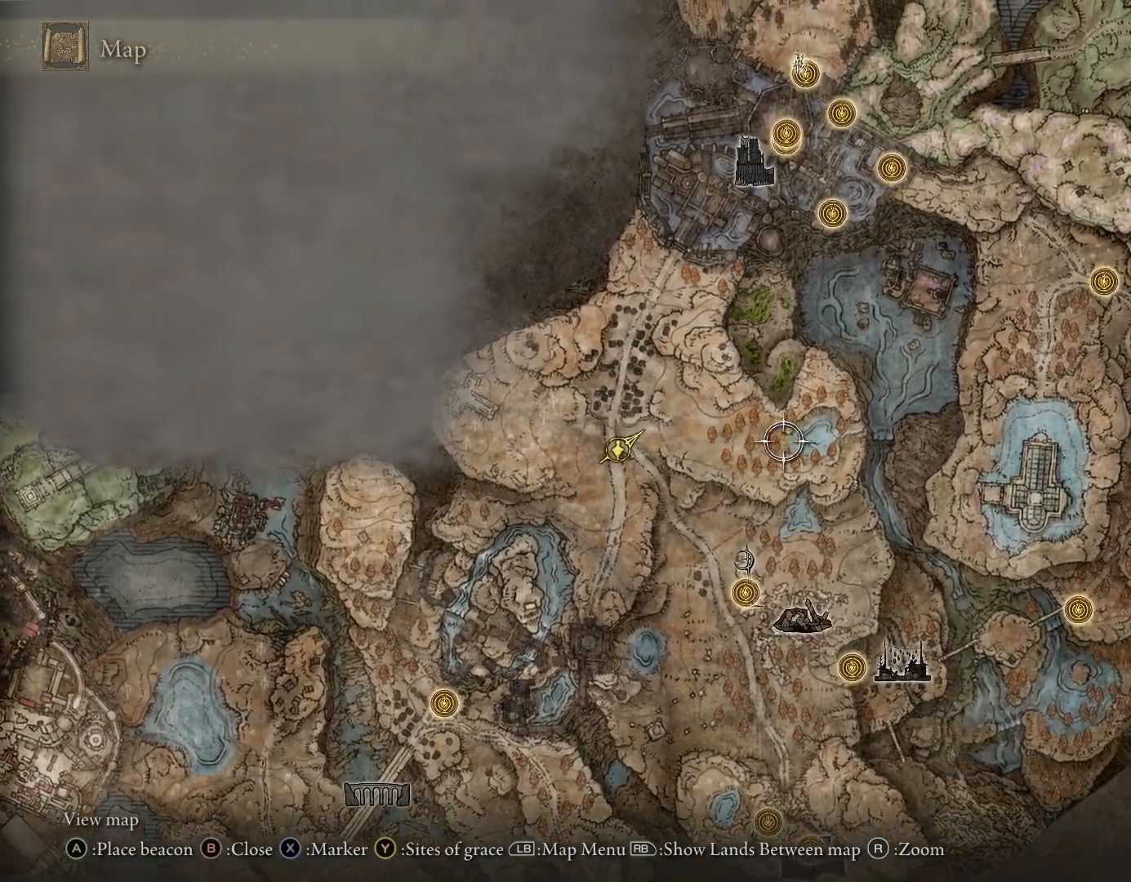
{"buttons": [], "left_stick": "center", "right_stick": "center", "events": [[167, "left_stick", "center"]]}
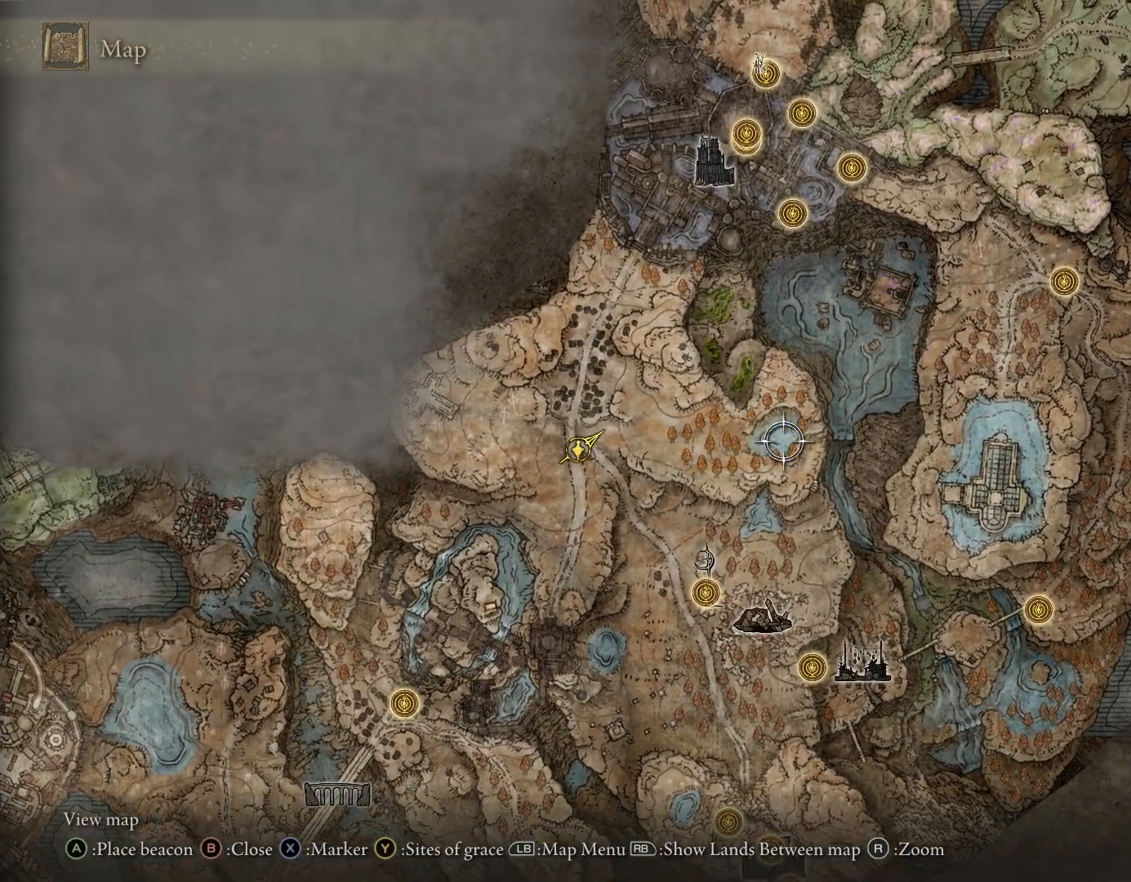
{"buttons": [], "left_stick": "down-right", "right_stick": "center", "events": [[367, "left_stick", "down-right"]]}
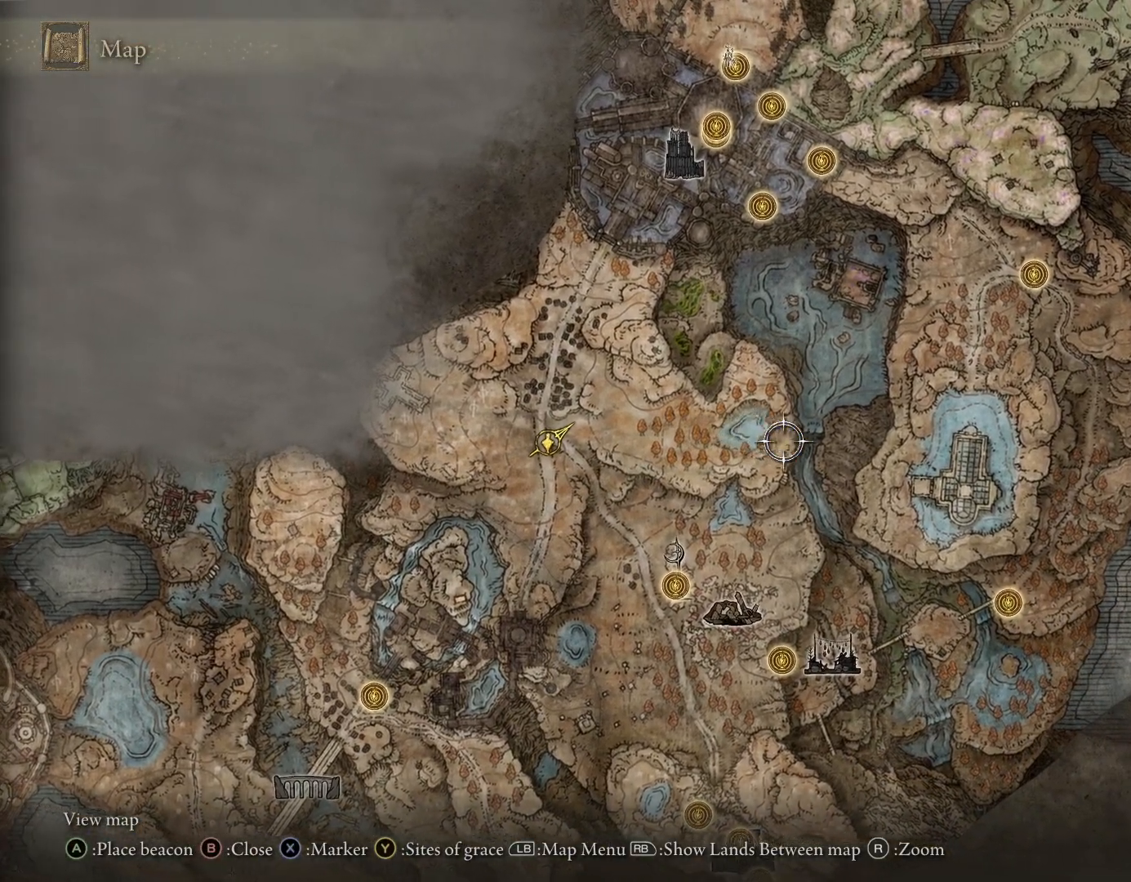
{"buttons": [], "left_stick": "center", "right_stick": "center", "events": [[467, "left_stick", "center"]]}
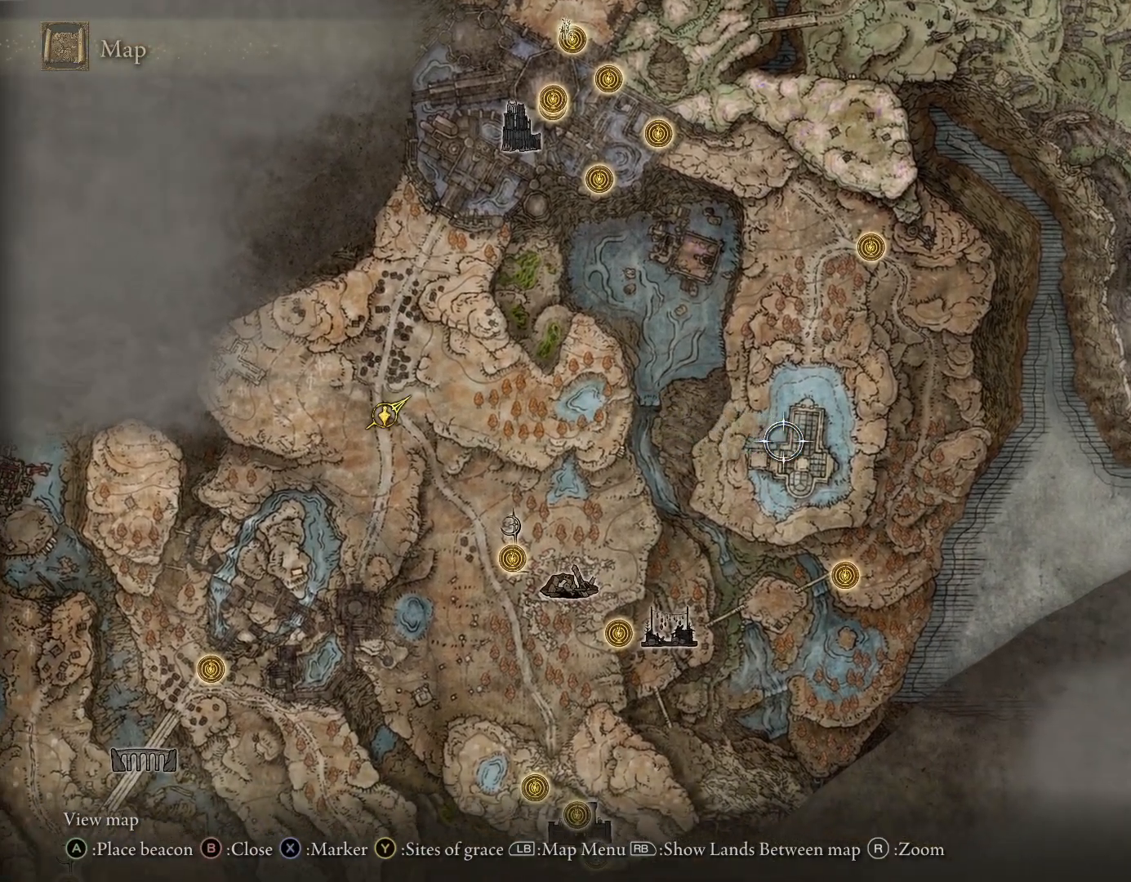
{"buttons": [], "left_stick": "left", "right_stick": "center", "events": [[17, "left_stick", "left"]]}
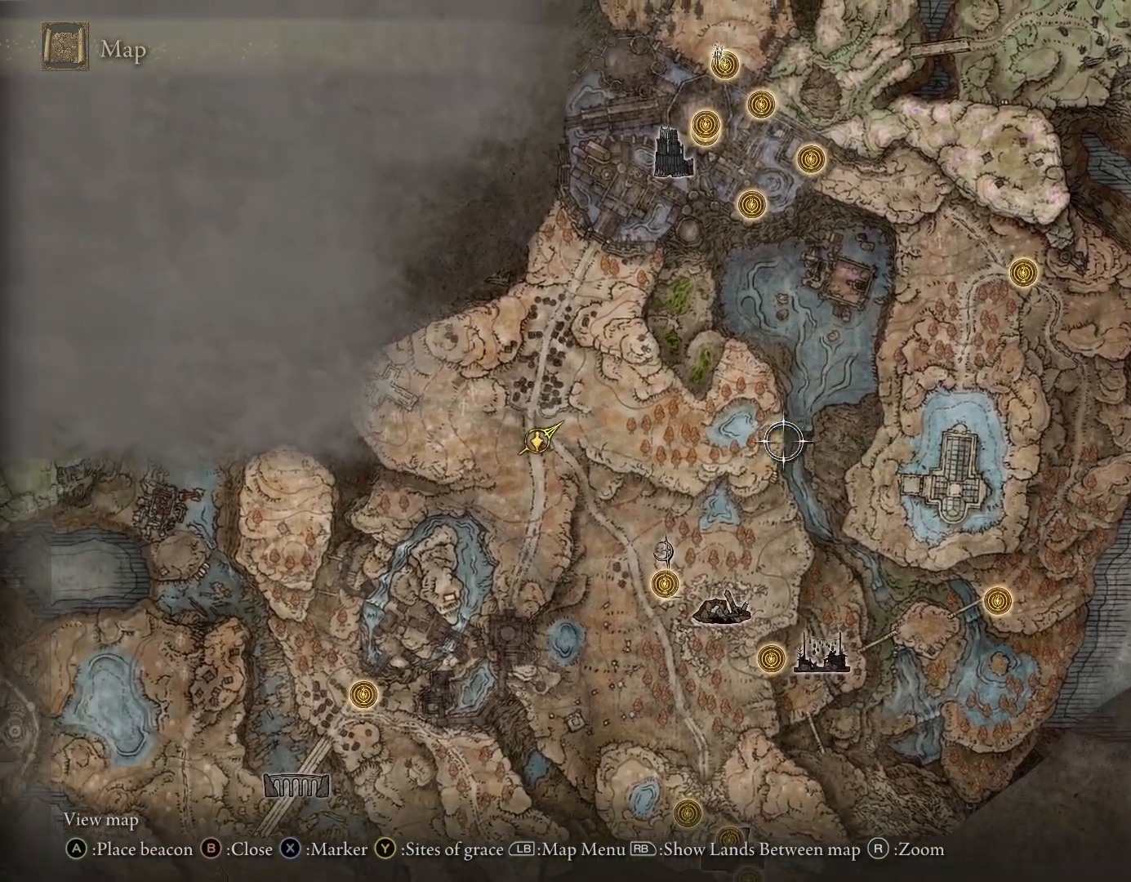
{"buttons": [], "left_stick": "up-left", "right_stick": "left", "events": [[17, "CIRCLE", "down"], [50, "left_stick", "center"], [117, "CIRCLE", "up"], [167, "left_stick", "left"], [183, "right_stick", "left"], [467, "left_stick", "up-left"]]}
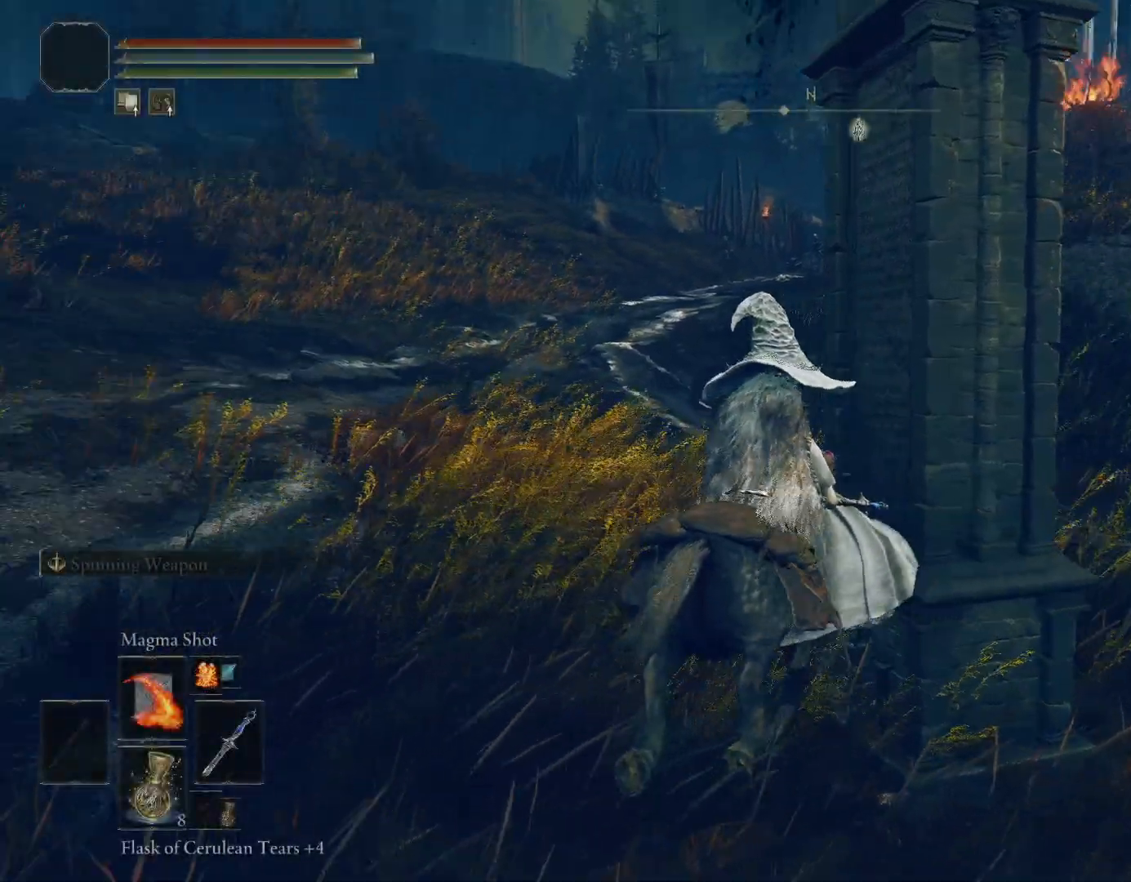
{"buttons": ["CIRCLE"], "left_stick": "up-left", "right_stick": "center", "events": [[283, "CIRCLE", "down"], [417, "right_stick", "center"]]}
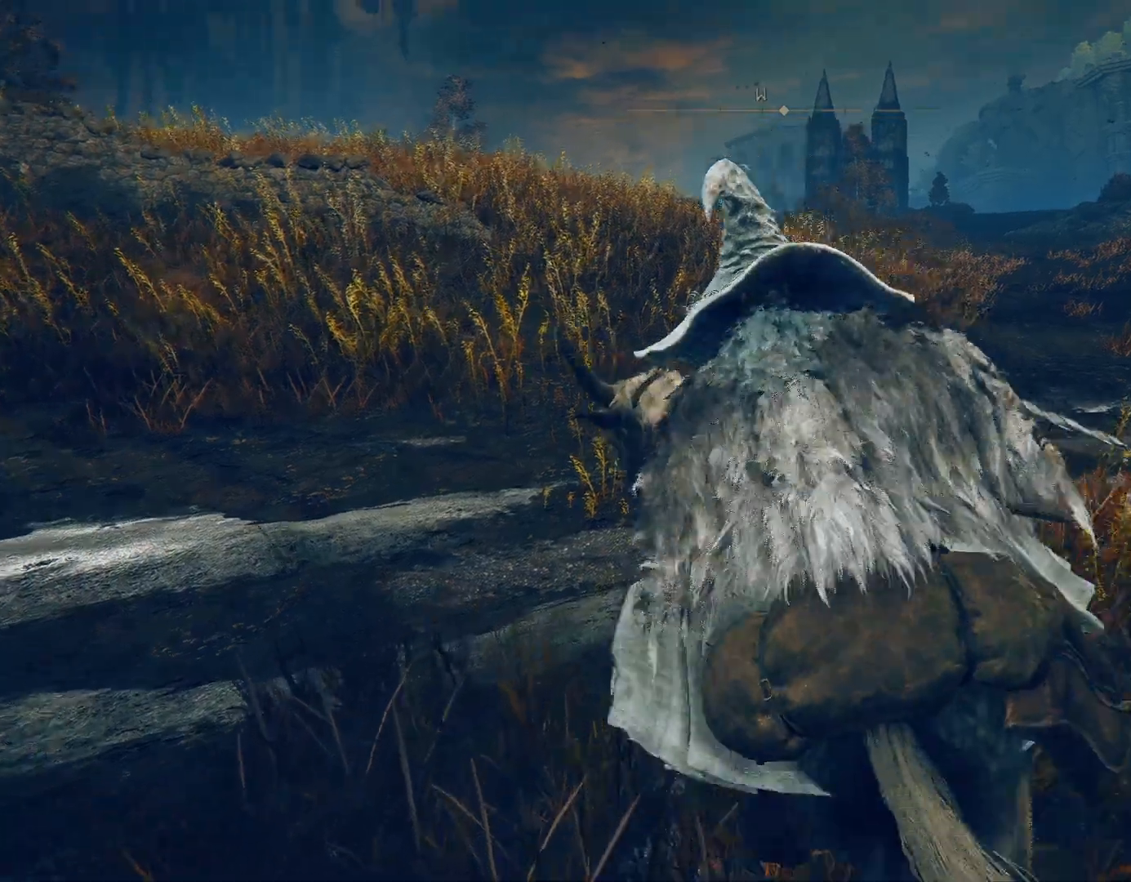
{"buttons": ["CIRCLE"], "left_stick": "up", "right_stick": "center", "events": [[100, "right_stick", "left"], [150, "left_stick", "up"], [250, "right_stick", "center"]]}
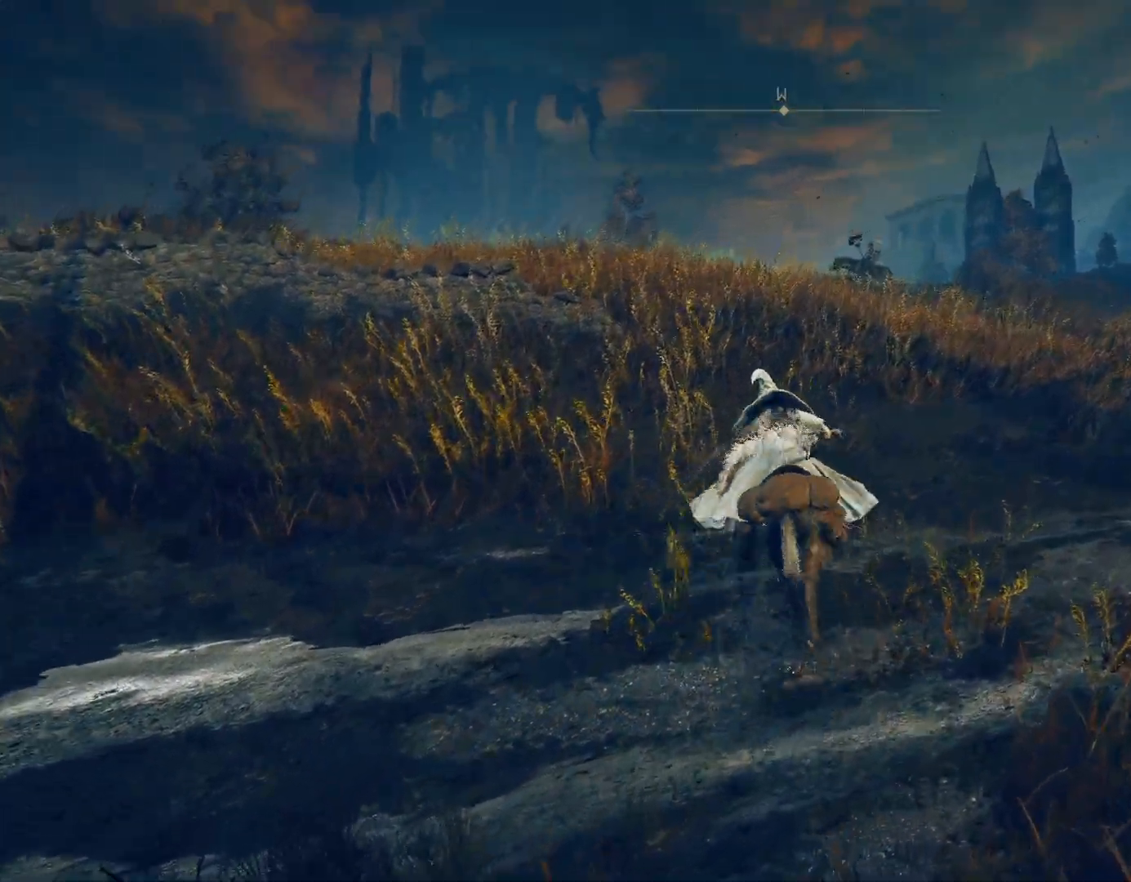
{"buttons": ["CIRCLE"], "left_stick": "up-right", "right_stick": "down-right", "events": [[233, "right_stick", "down"], [367, "left_stick", "up-right"], [450, "right_stick", "down-right"]]}
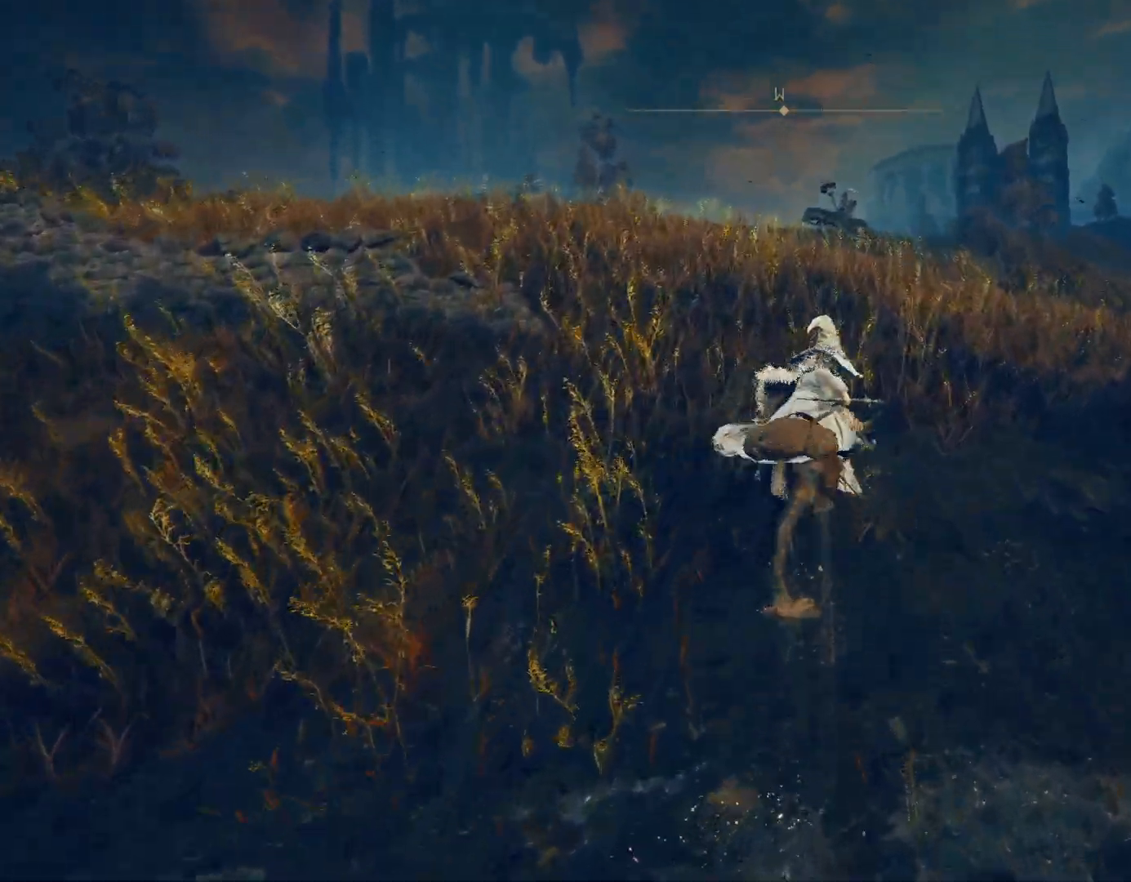
{"buttons": ["CIRCLE"], "left_stick": "up-right", "right_stick": "center", "events": [[200, "right_stick", "center"]]}
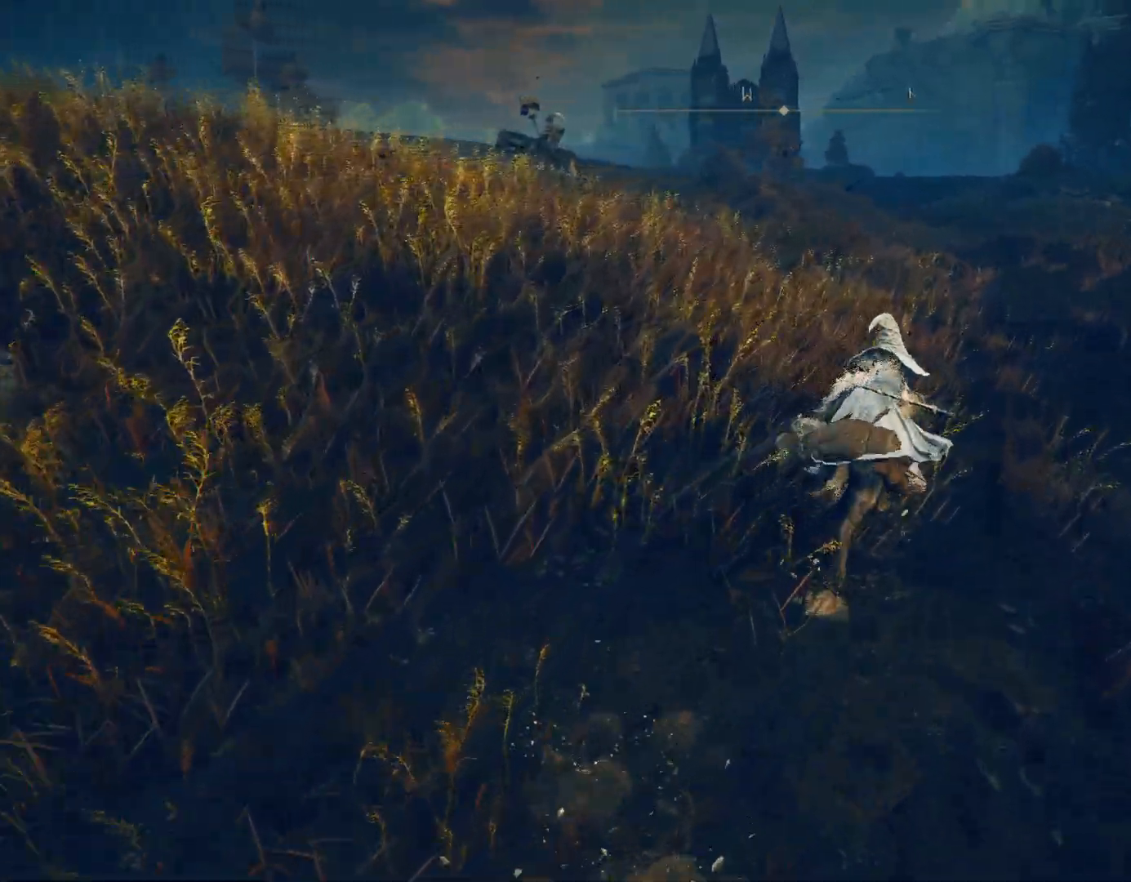
{"buttons": ["CIRCLE"], "left_stick": "up-right", "right_stick": "center", "events": []}
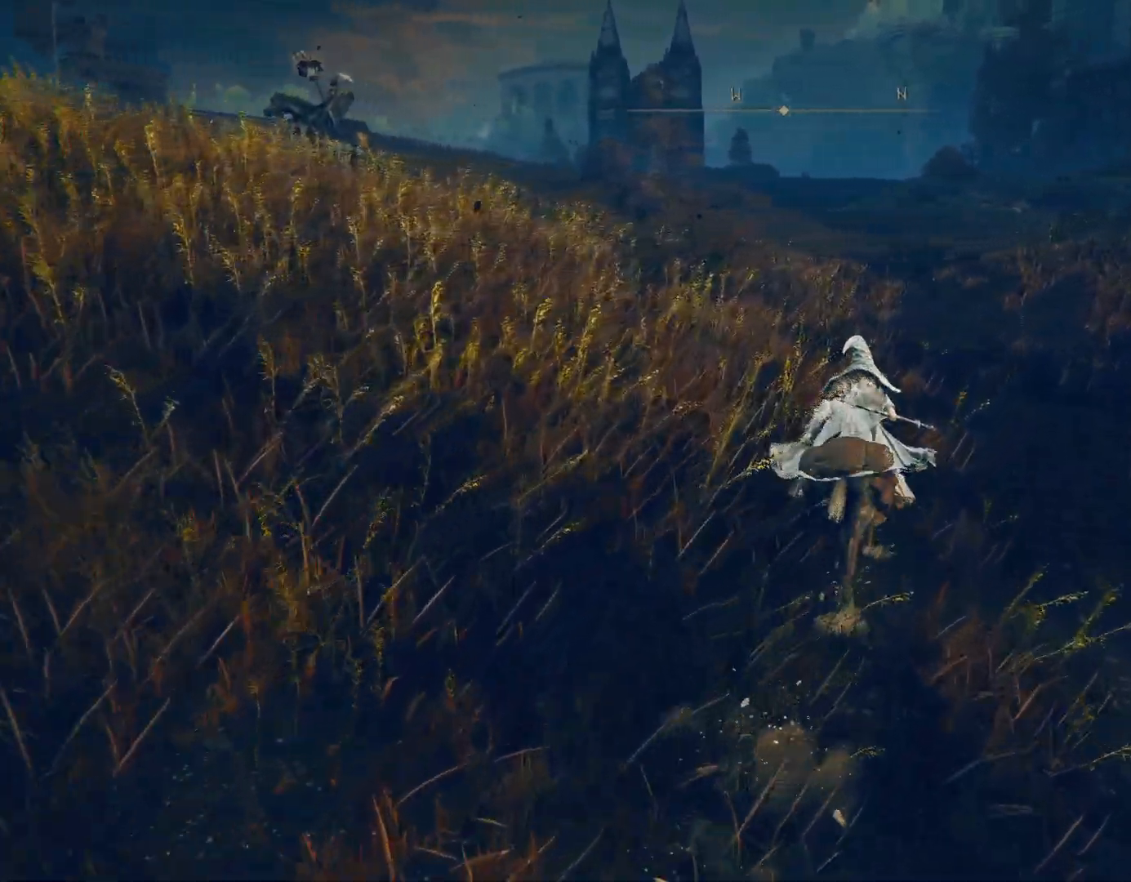
{"buttons": ["CIRCLE"], "left_stick": "up", "right_stick": "center", "events": [[17, "left_stick", "up"]]}
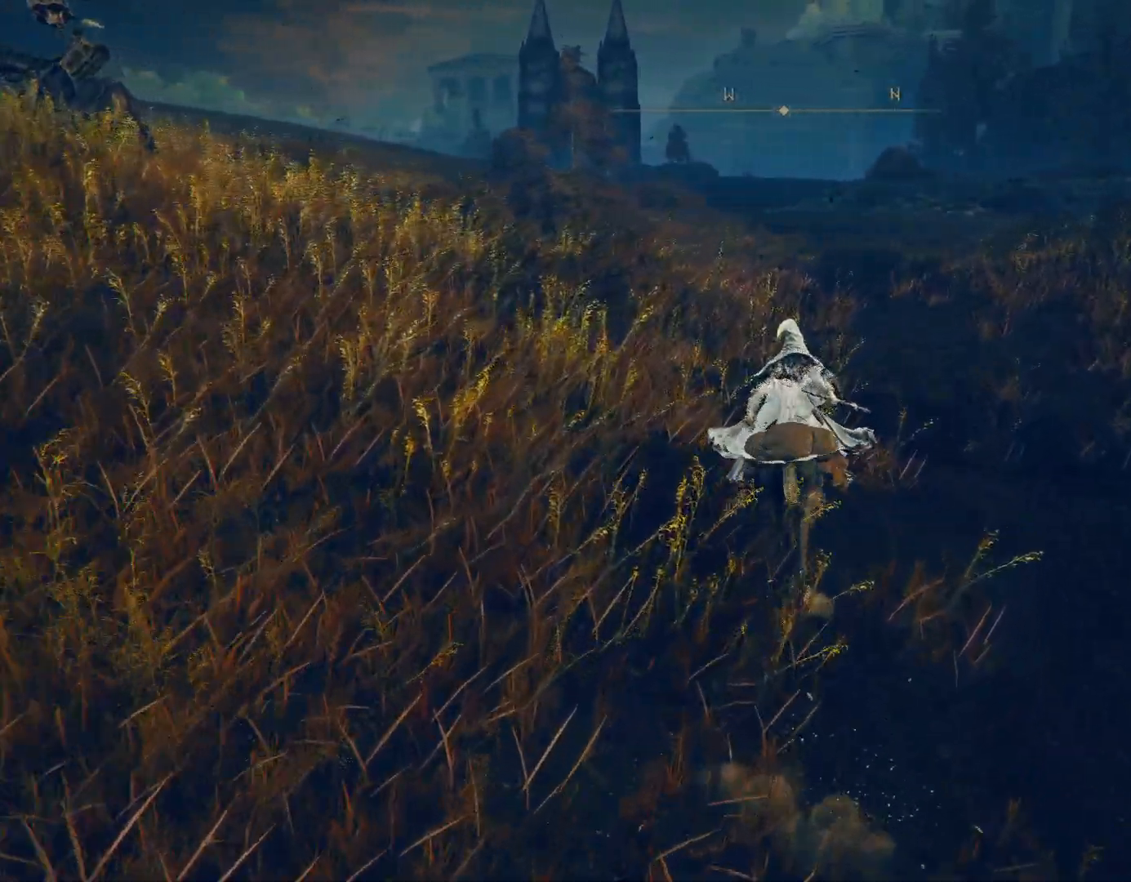
{"buttons": ["CIRCLE"], "left_stick": "up", "right_stick": "center", "events": []}
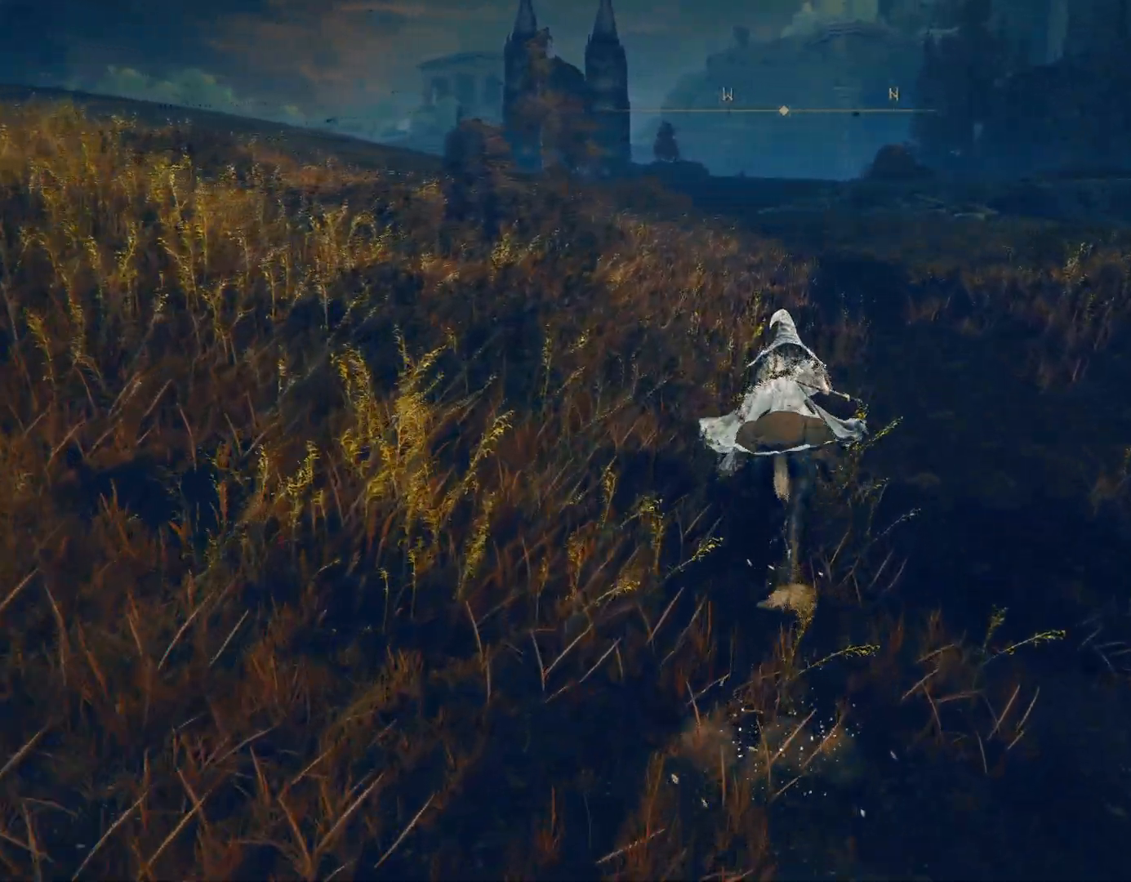
{"buttons": ["CIRCLE"], "left_stick": "up", "right_stick": "center", "events": []}
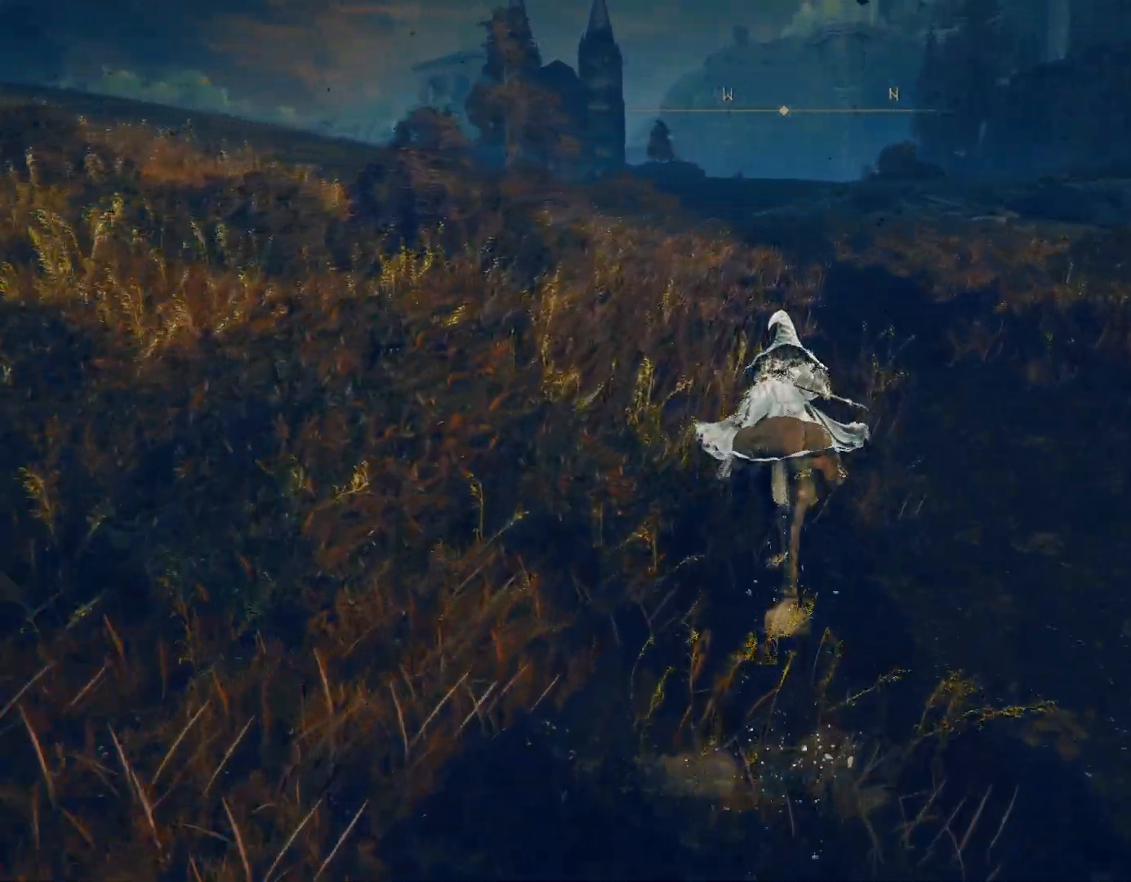
{"buttons": ["CIRCLE"], "left_stick": "up", "right_stick": "center", "events": []}
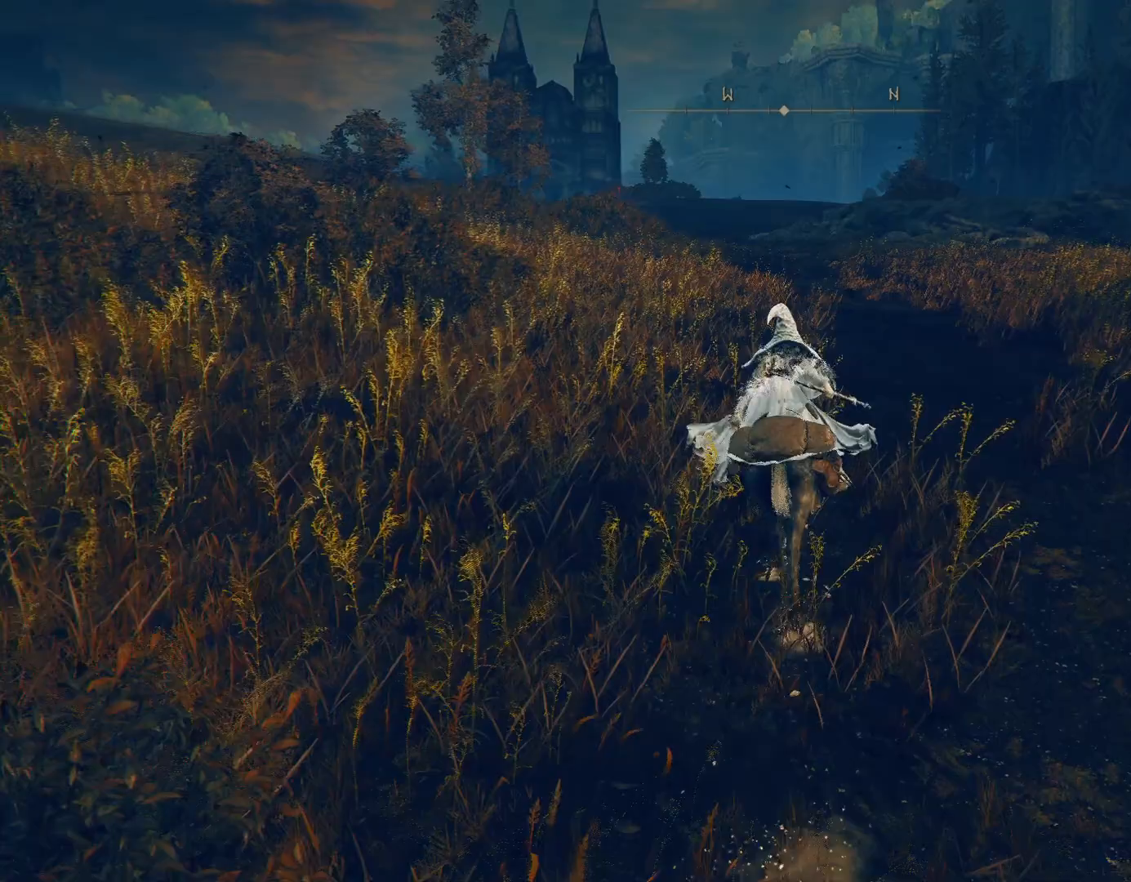
{"buttons": ["CIRCLE"], "left_stick": "up", "right_stick": "center", "events": [[100, "right_stick", "down-left"], [250, "right_stick", "center"]]}
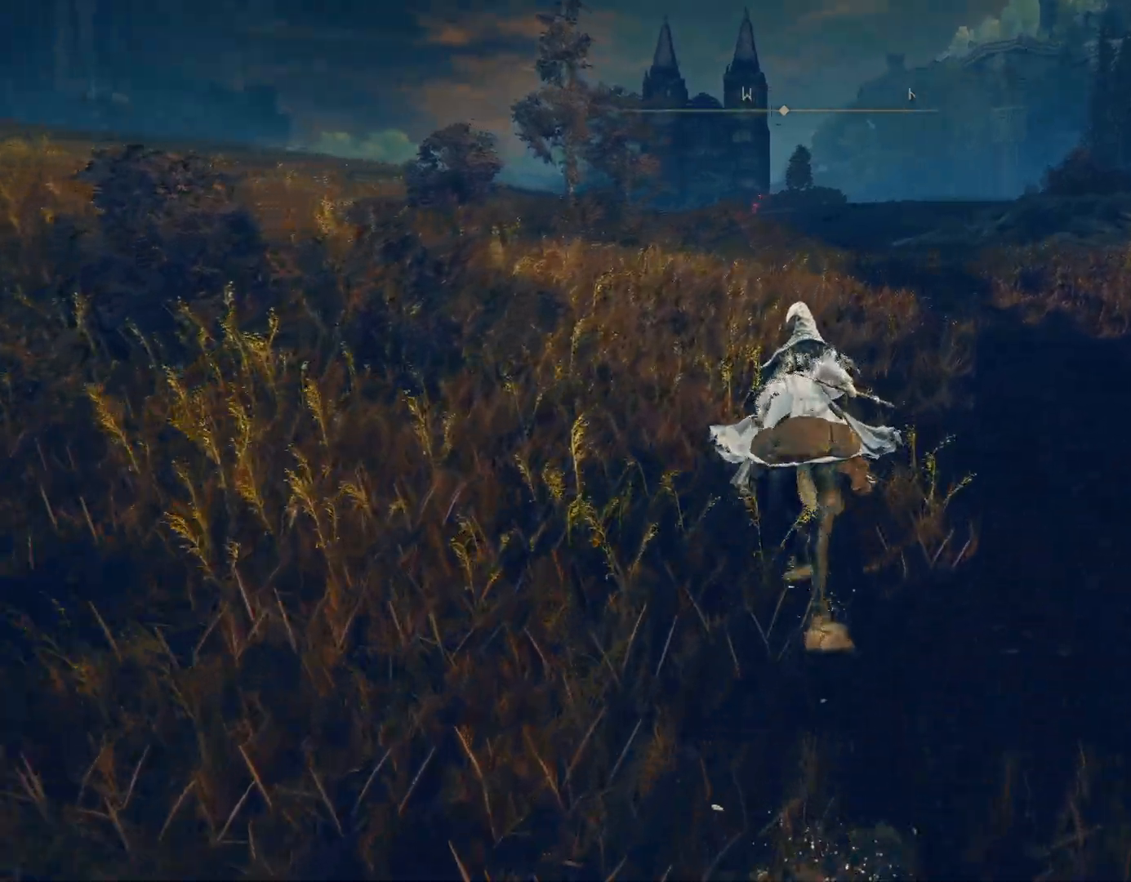
{"buttons": ["CIRCLE"], "left_stick": "up", "right_stick": "center", "events": [[350, "right_stick", "down-left"], [483, "right_stick", "center"]]}
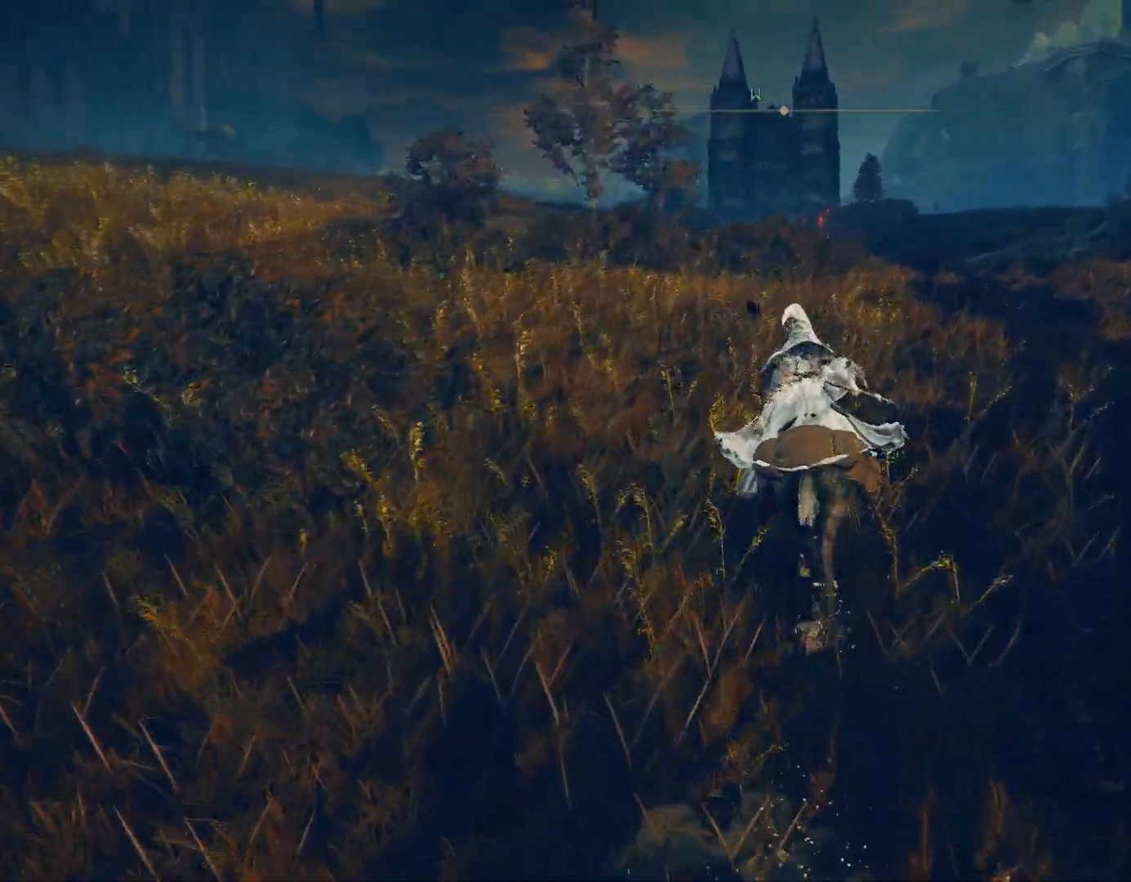
{"buttons": [], "left_stick": "up", "right_stick": "center", "events": [[333, "CIRCLE", "up"]]}
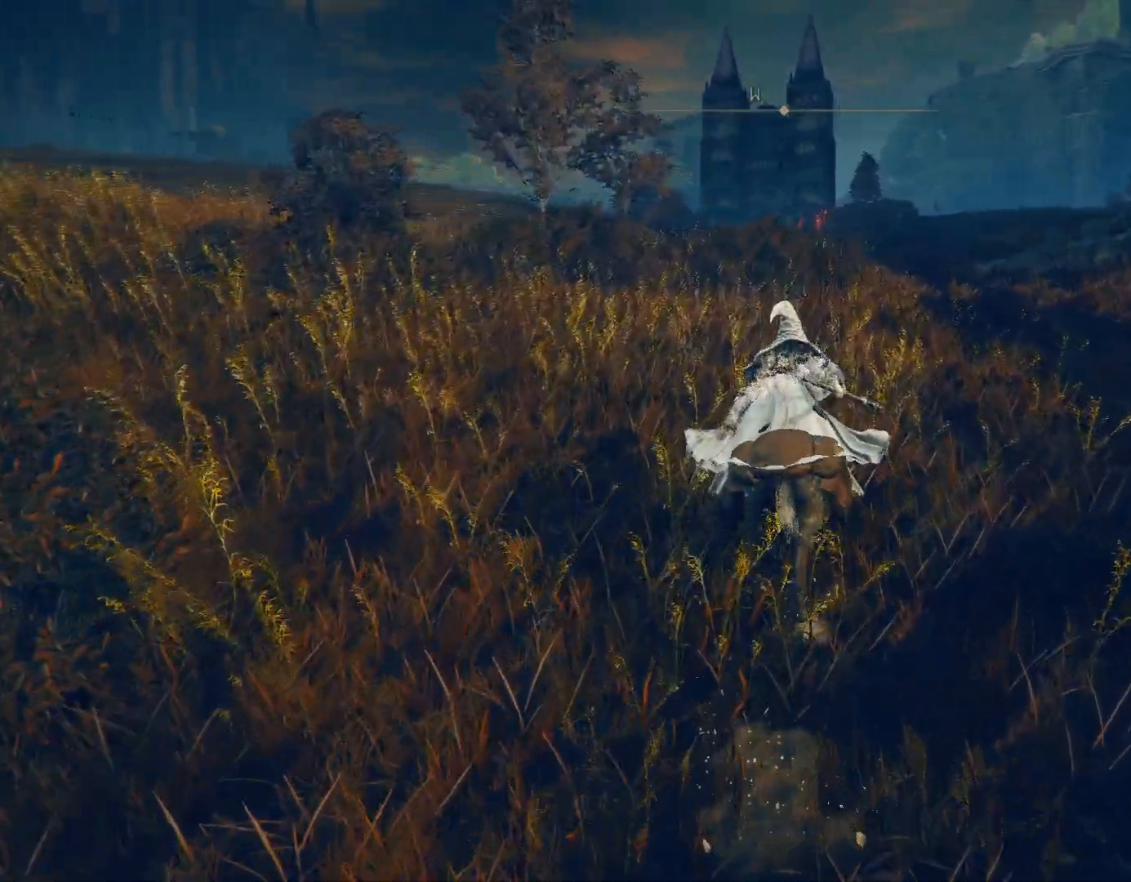
{"buttons": [], "left_stick": "up", "right_stick": "center", "events": []}
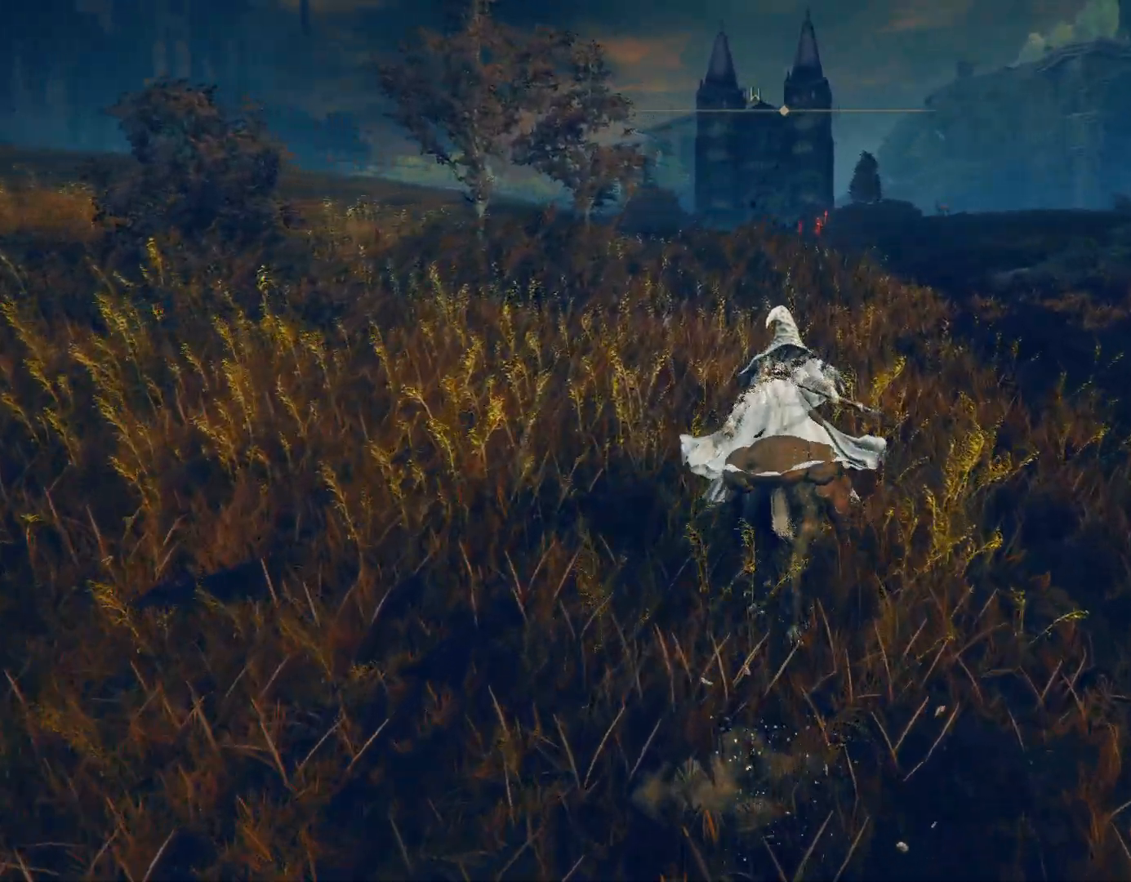
{"buttons": ["CIRCLE"], "left_stick": "up", "right_stick": "center", "events": [[500, "CIRCLE", "down"]]}
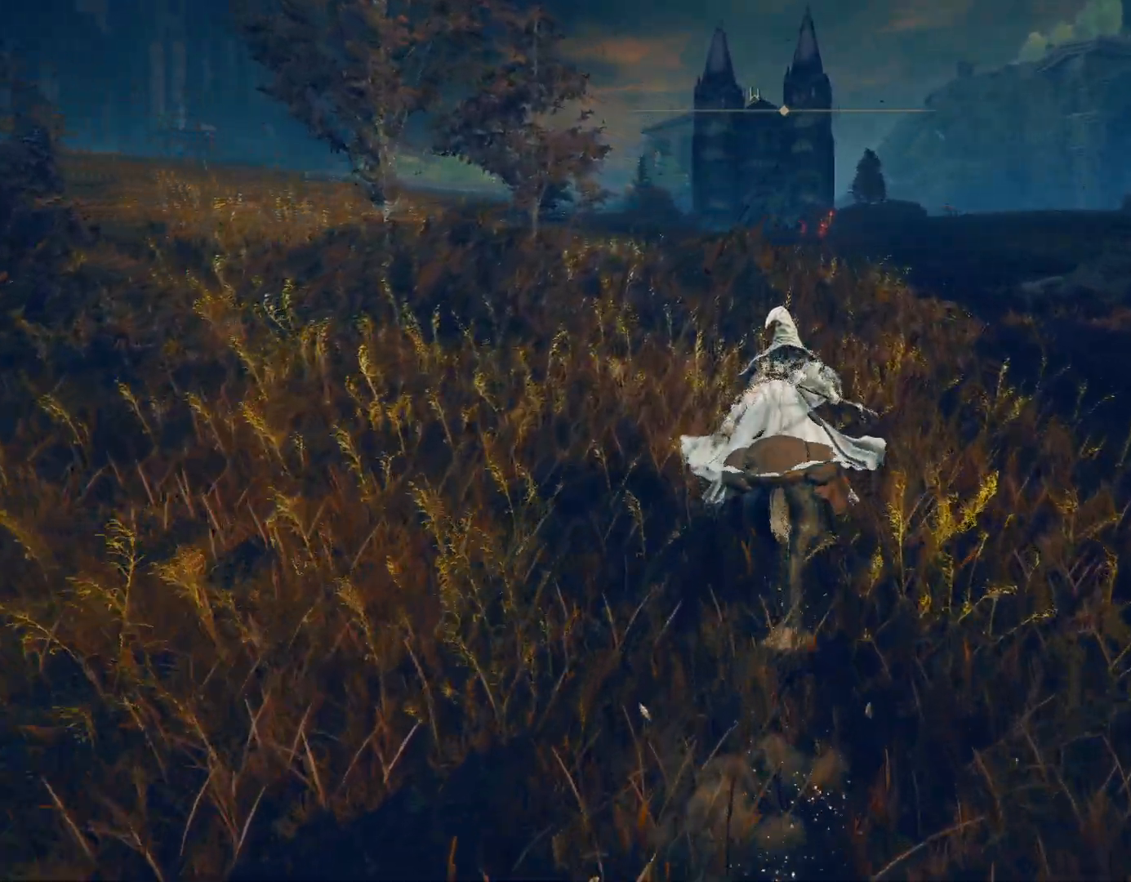
{"buttons": ["CIRCLE"], "left_stick": "up", "right_stick": "center", "events": []}
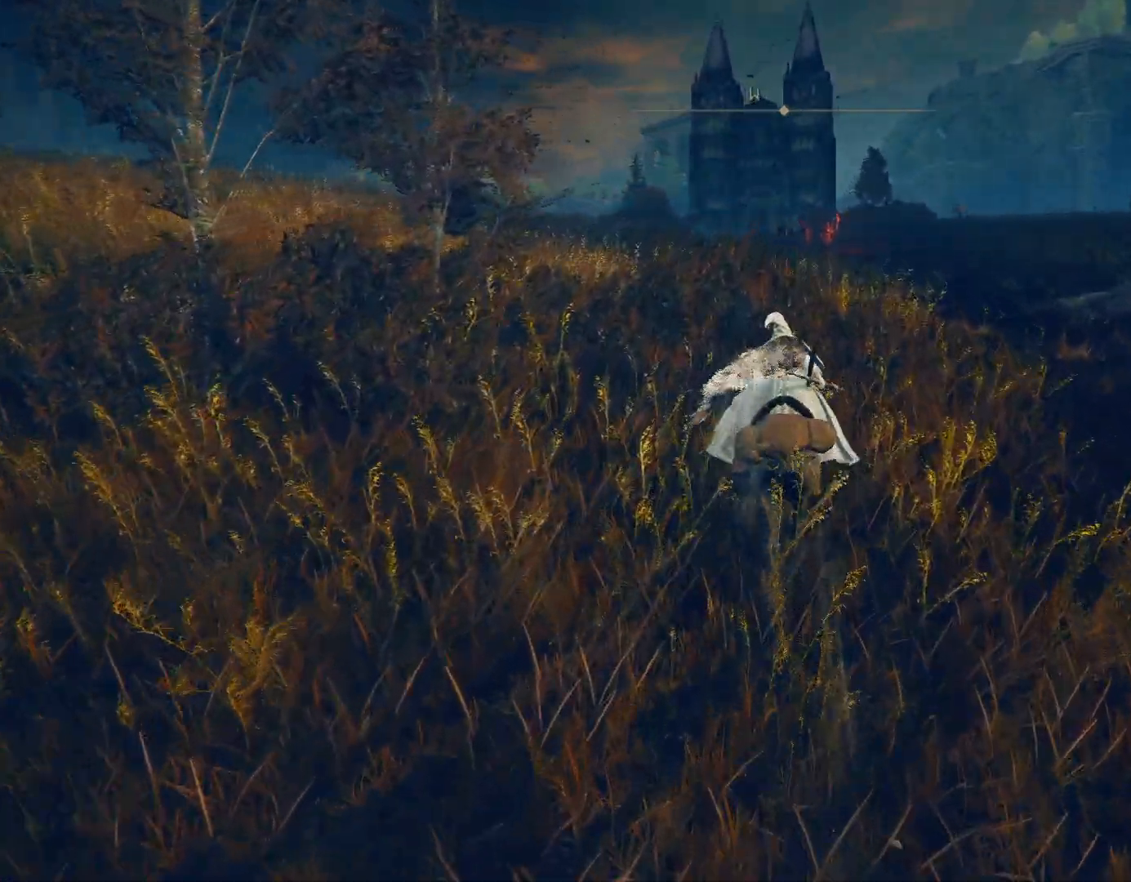
{"buttons": ["CIRCLE"], "left_stick": "up", "right_stick": "center", "events": []}
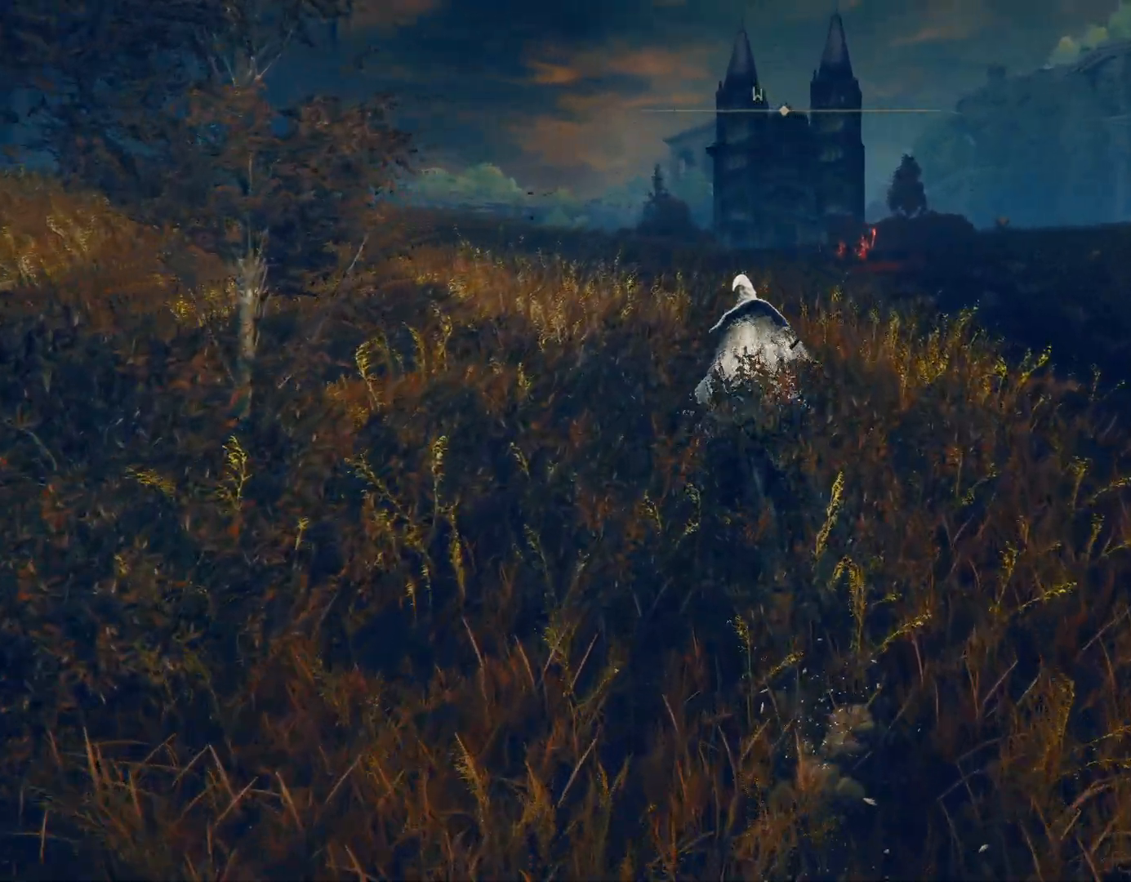
{"buttons": ["CIRCLE"], "left_stick": "up", "right_stick": "down-right", "events": [[333, "right_stick", "down-right"]]}
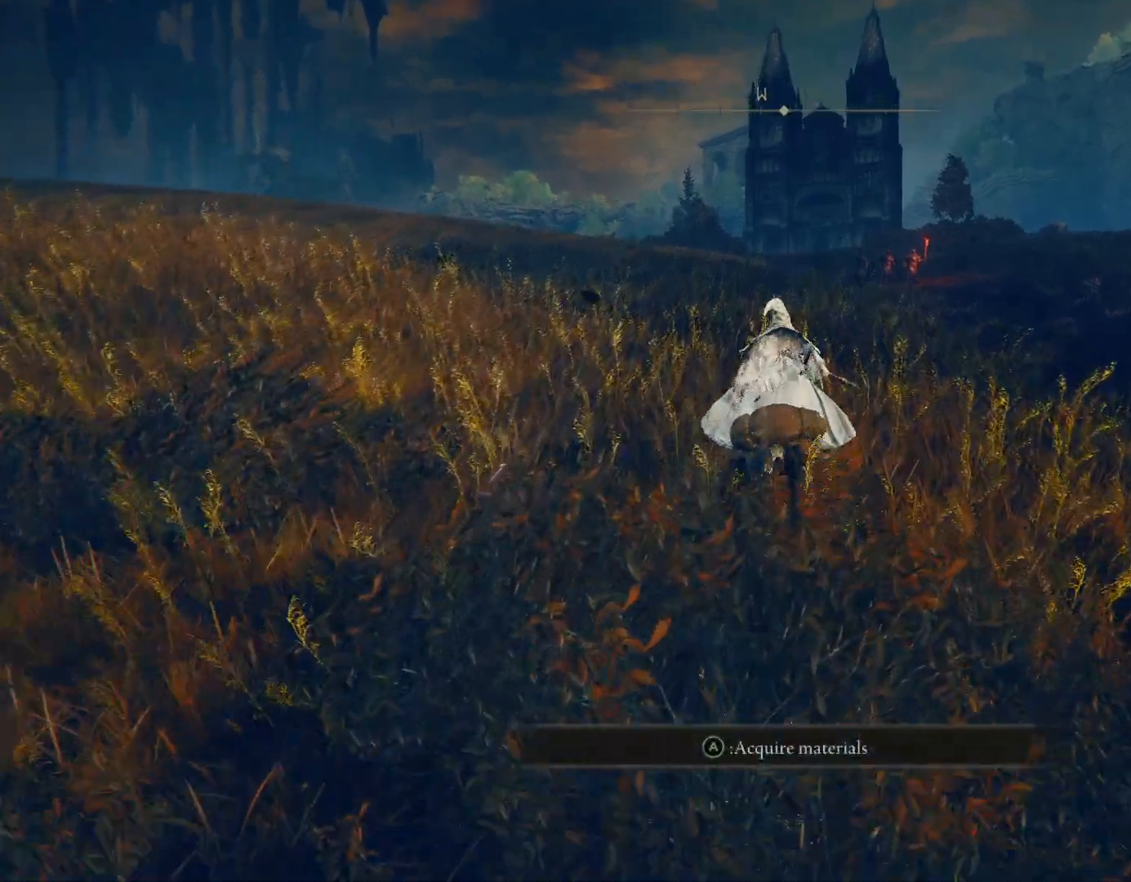
{"buttons": ["CIRCLE"], "left_stick": "up", "right_stick": "center", "events": [[50, "right_stick", "center"]]}
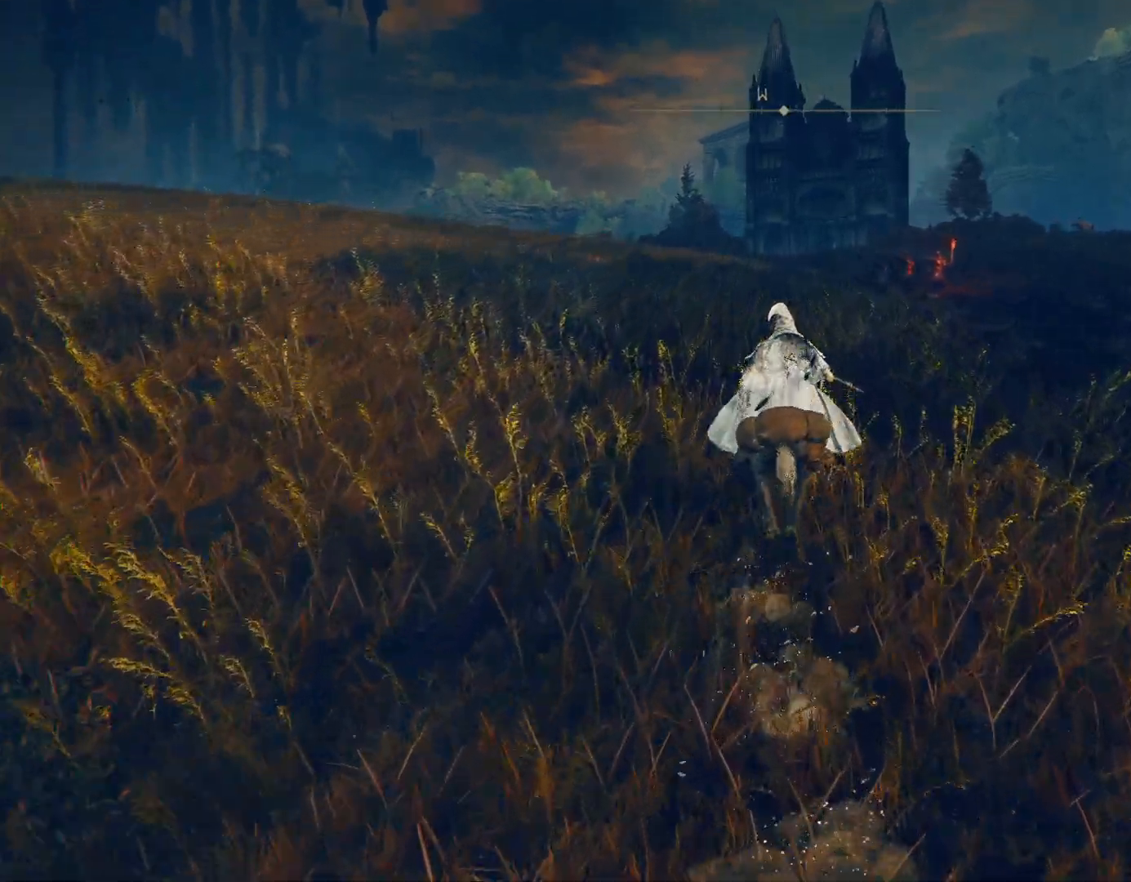
{"buttons": ["CIRCLE"], "left_stick": "up", "right_stick": "center", "events": []}
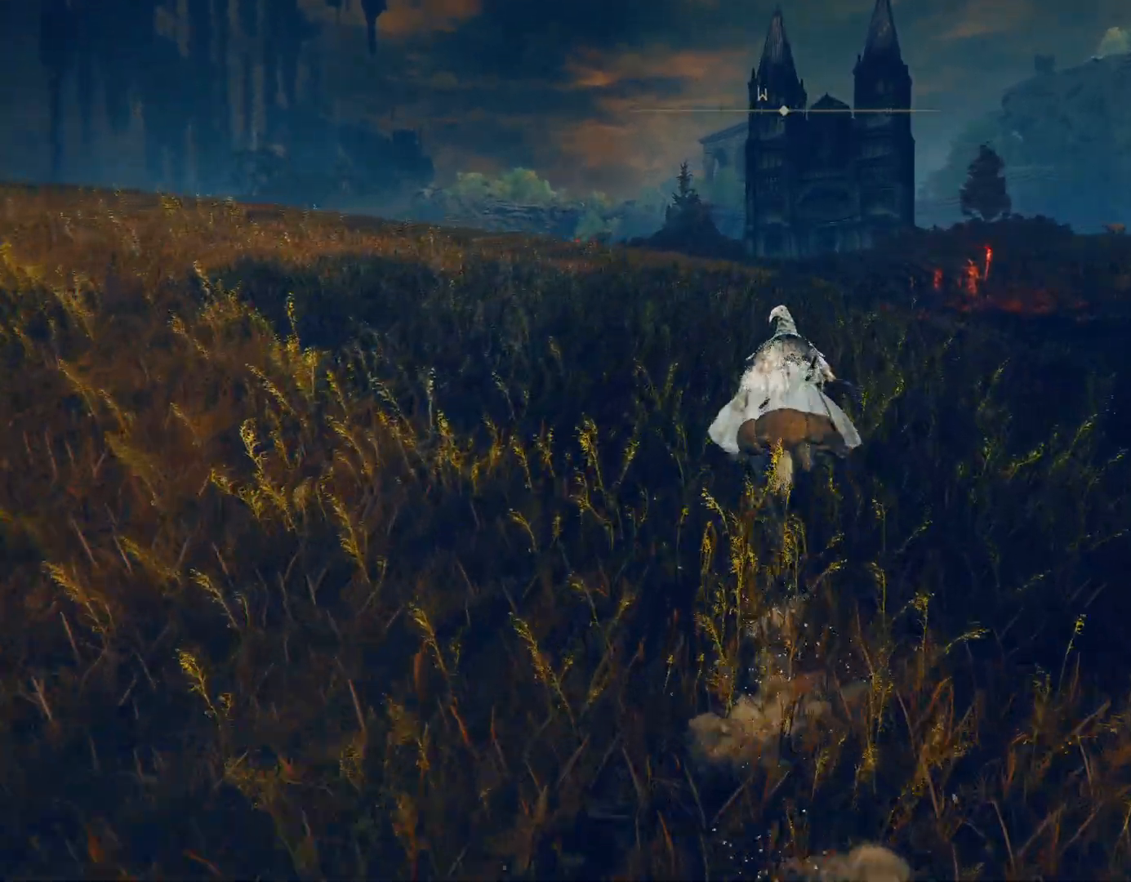
{"buttons": ["CIRCLE"], "left_stick": "up", "right_stick": "center", "events": []}